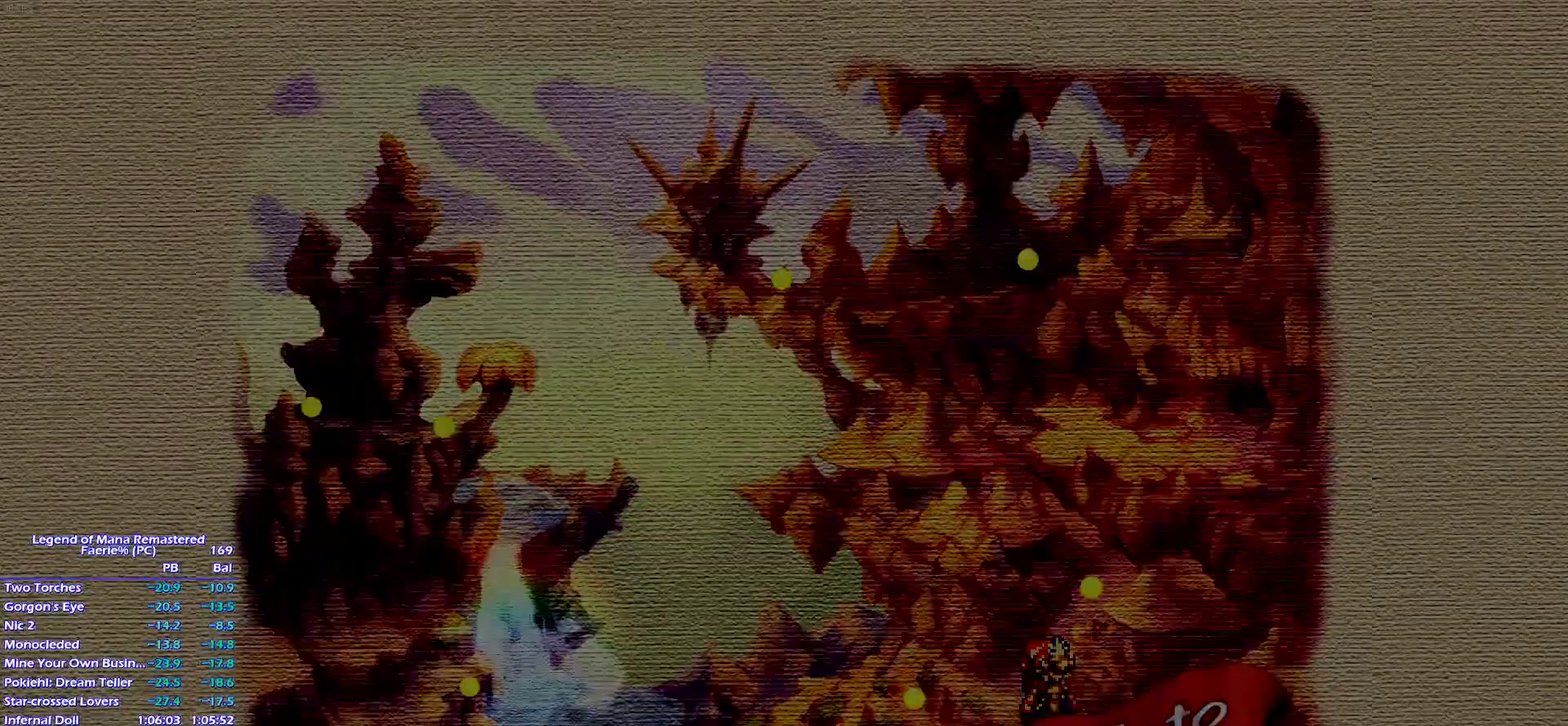
Gameplay with a controller (PlayStation layout); each line is a JSON object with the inputs held at the frame after it. "events" lists button and stick changes between this image and that frame as [ms after this image, input, new state], when the widget could be followed in between. This overlay highlights the sticks when they move; stick clicks (L3 R3) are not distinguishable. Not read: L3 R3 SELECT.
{"buttons": ["DPAD_UP", "DPAD_RIGHT"], "left_stick": "center", "right_stick": "center", "events": [[17, "DPAD_RIGHT", "down"], [450, "DPAD_UP", "down"]]}
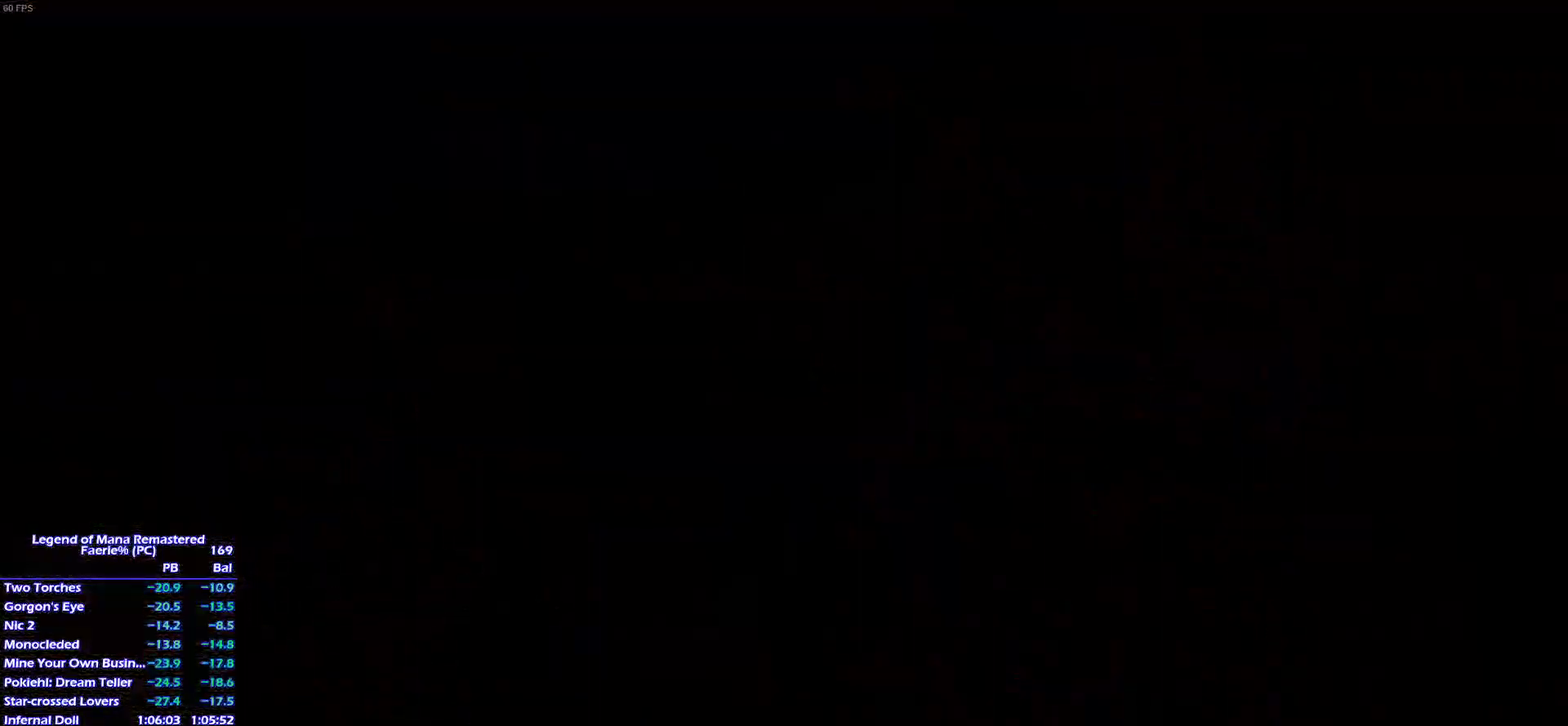
{"buttons": ["DPAD_UP", "DPAD_RIGHT"], "left_stick": "center", "right_stick": "center", "events": []}
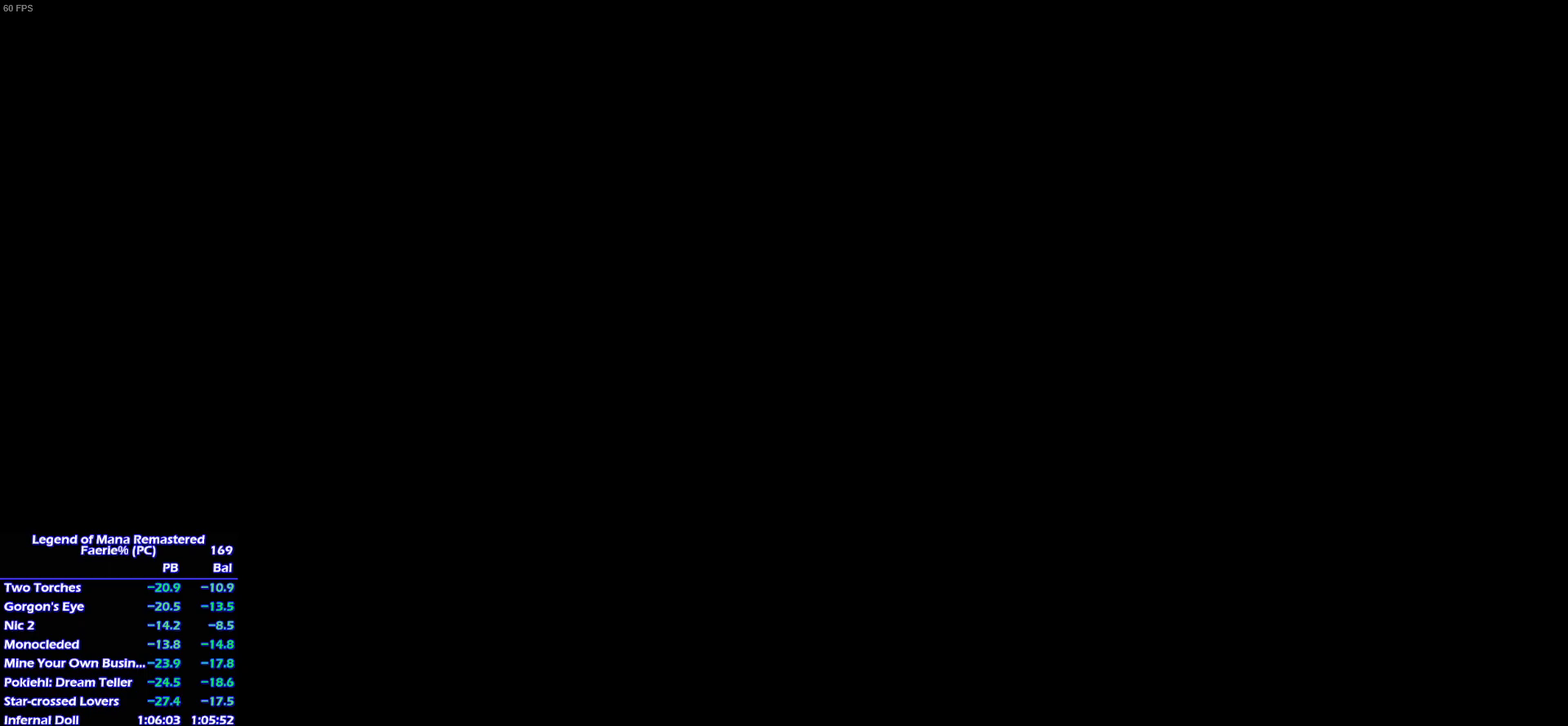
{"buttons": ["DPAD_UP", "DPAD_RIGHT"], "left_stick": "center", "right_stick": "center", "events": []}
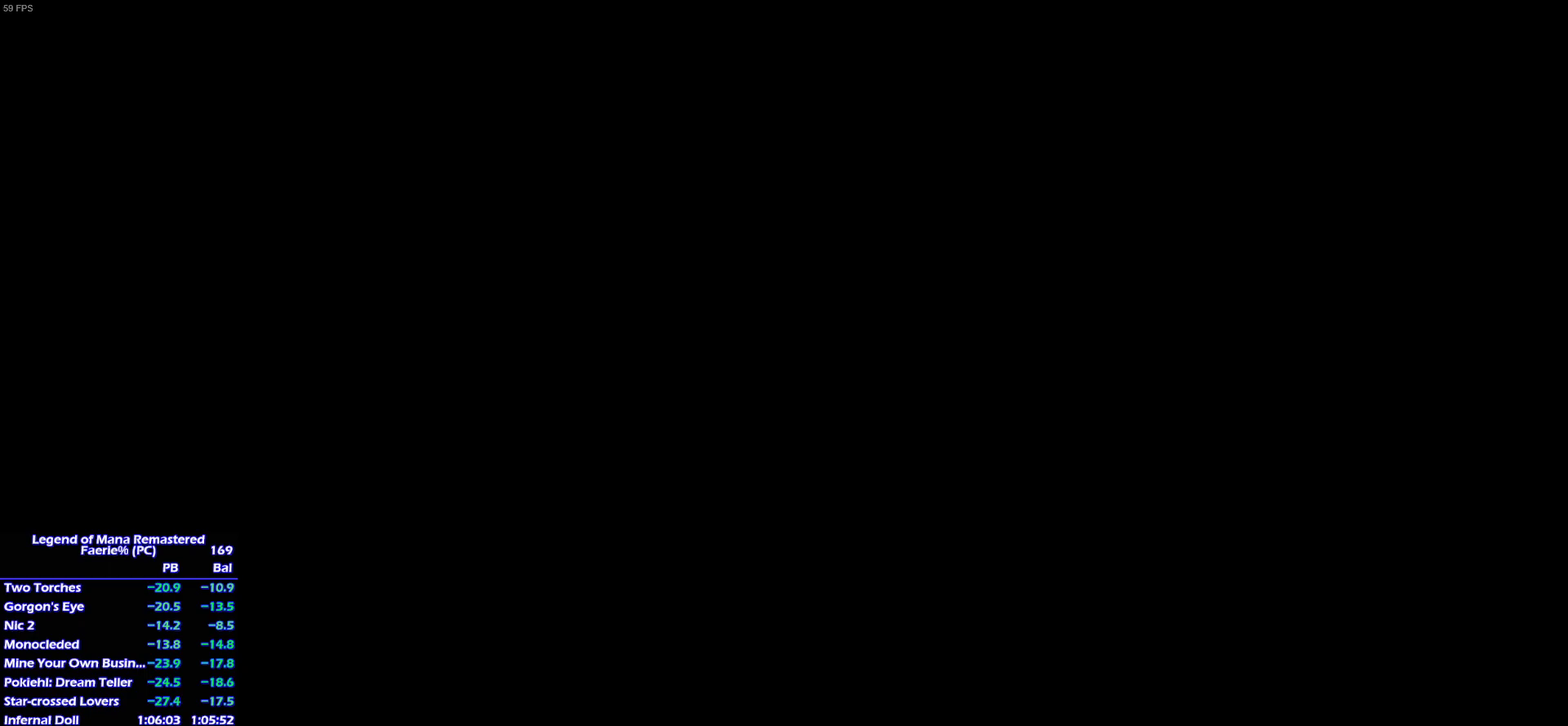
{"buttons": ["DPAD_UP", "DPAD_RIGHT"], "left_stick": "center", "right_stick": "center", "events": []}
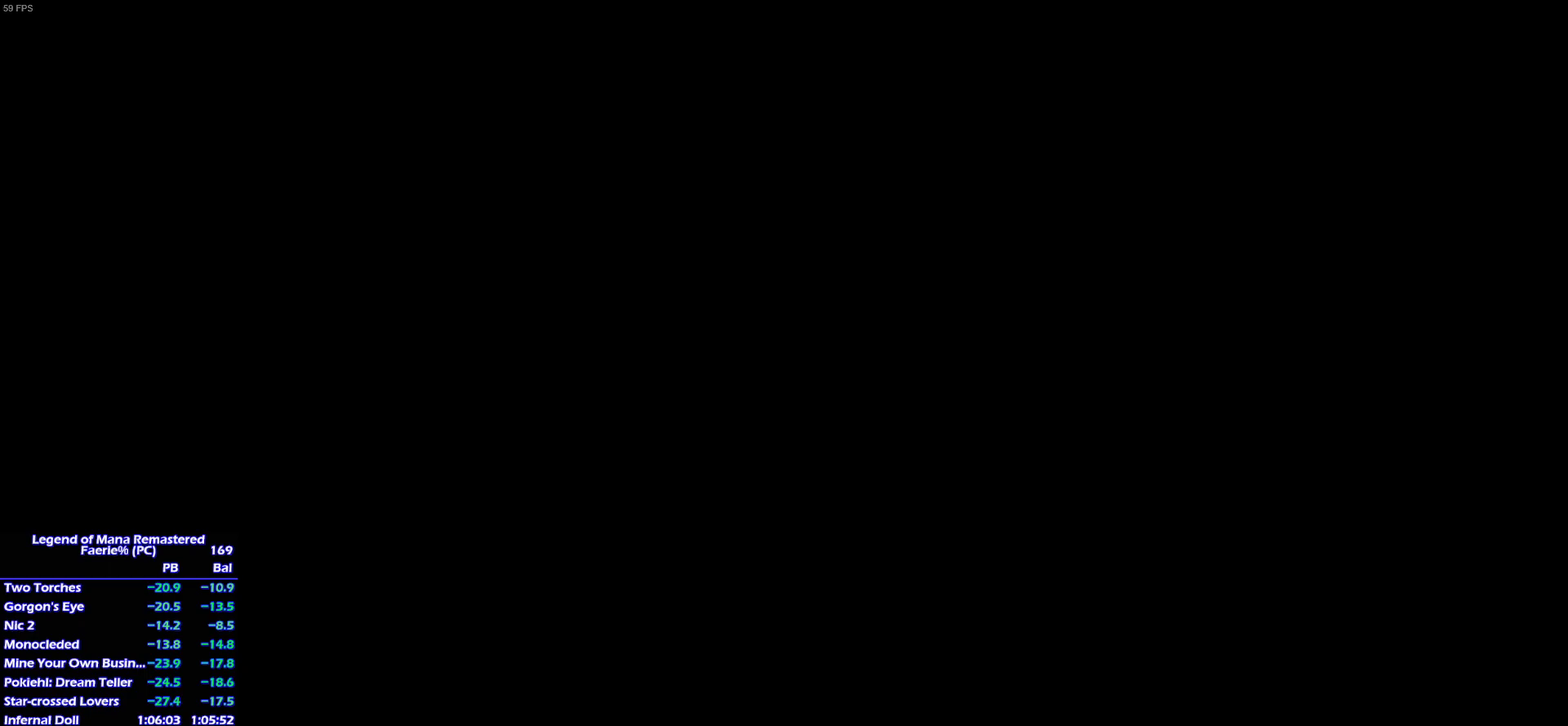
{"buttons": ["DPAD_UP", "DPAD_RIGHT"], "left_stick": "center", "right_stick": "center", "events": []}
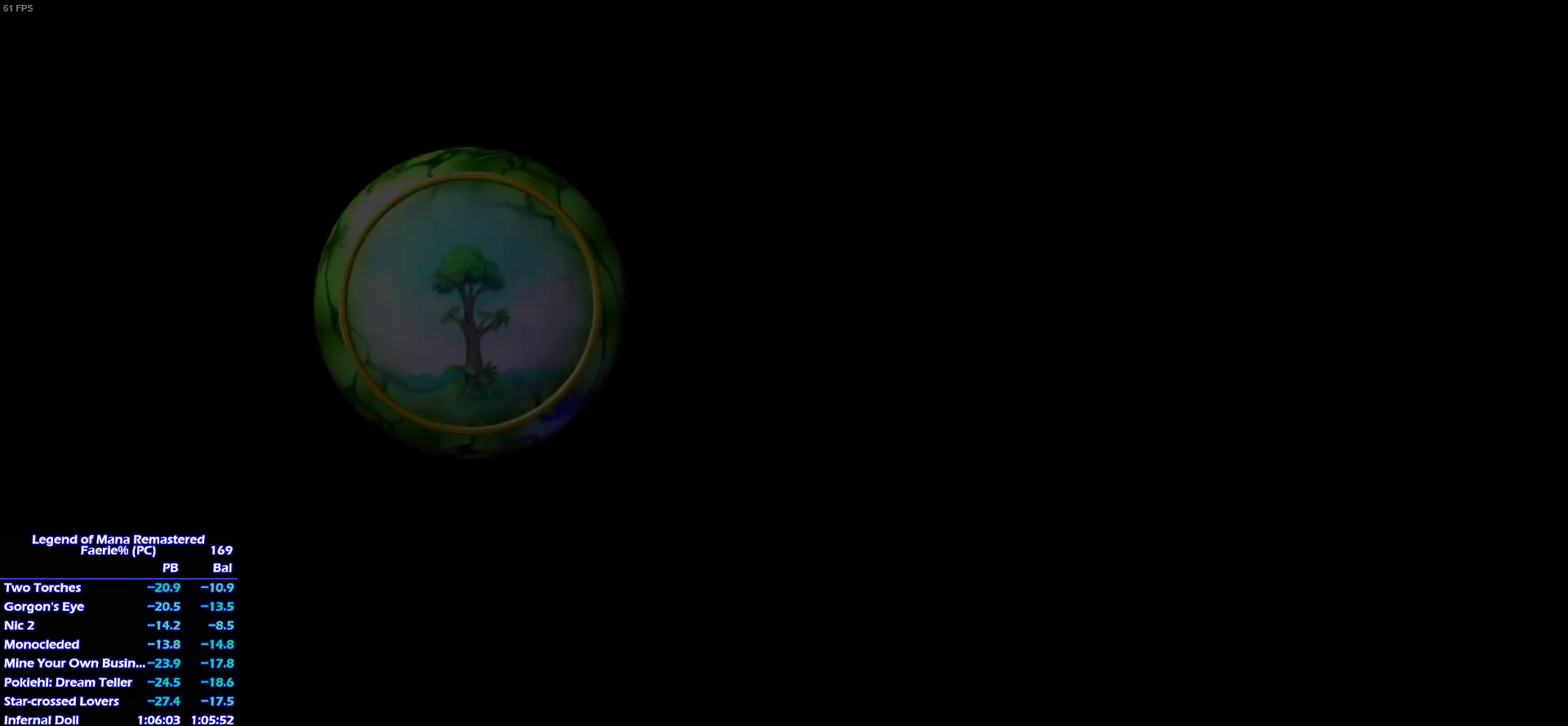
{"buttons": ["DPAD_UP", "DPAD_RIGHT"], "left_stick": "center", "right_stick": "center", "events": []}
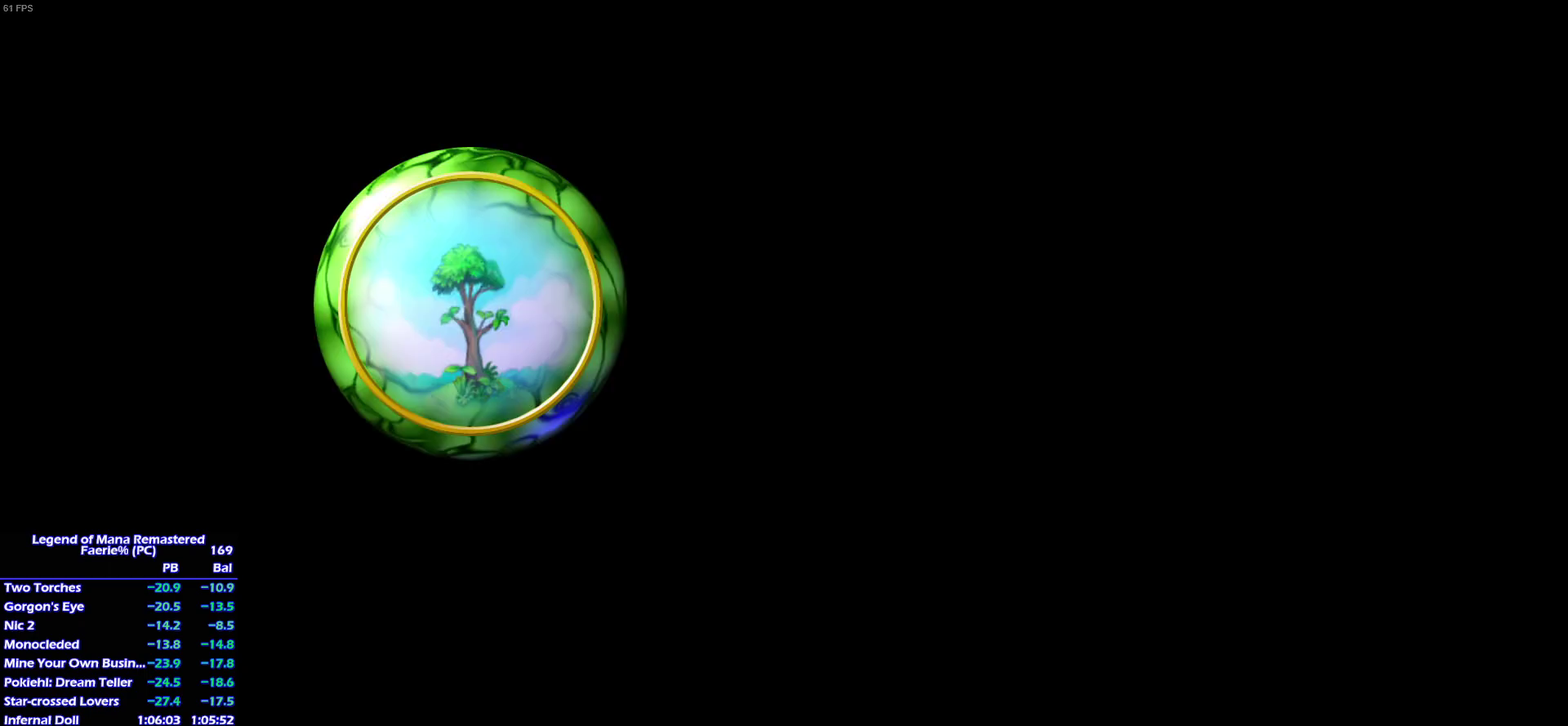
{"buttons": ["DPAD_UP", "DPAD_RIGHT"], "left_stick": "center", "right_stick": "center", "events": []}
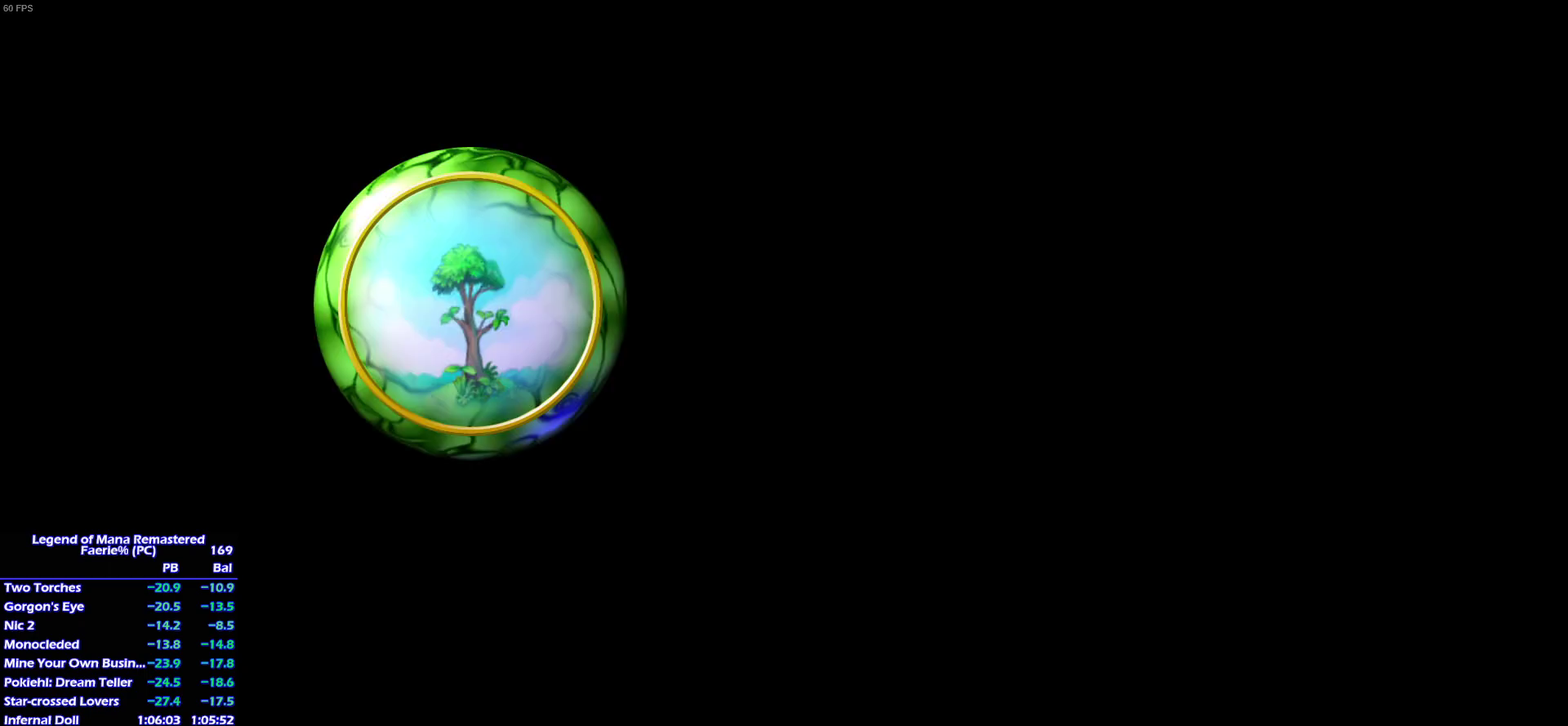
{"buttons": ["DPAD_UP", "DPAD_RIGHT"], "left_stick": "center", "right_stick": "center", "events": []}
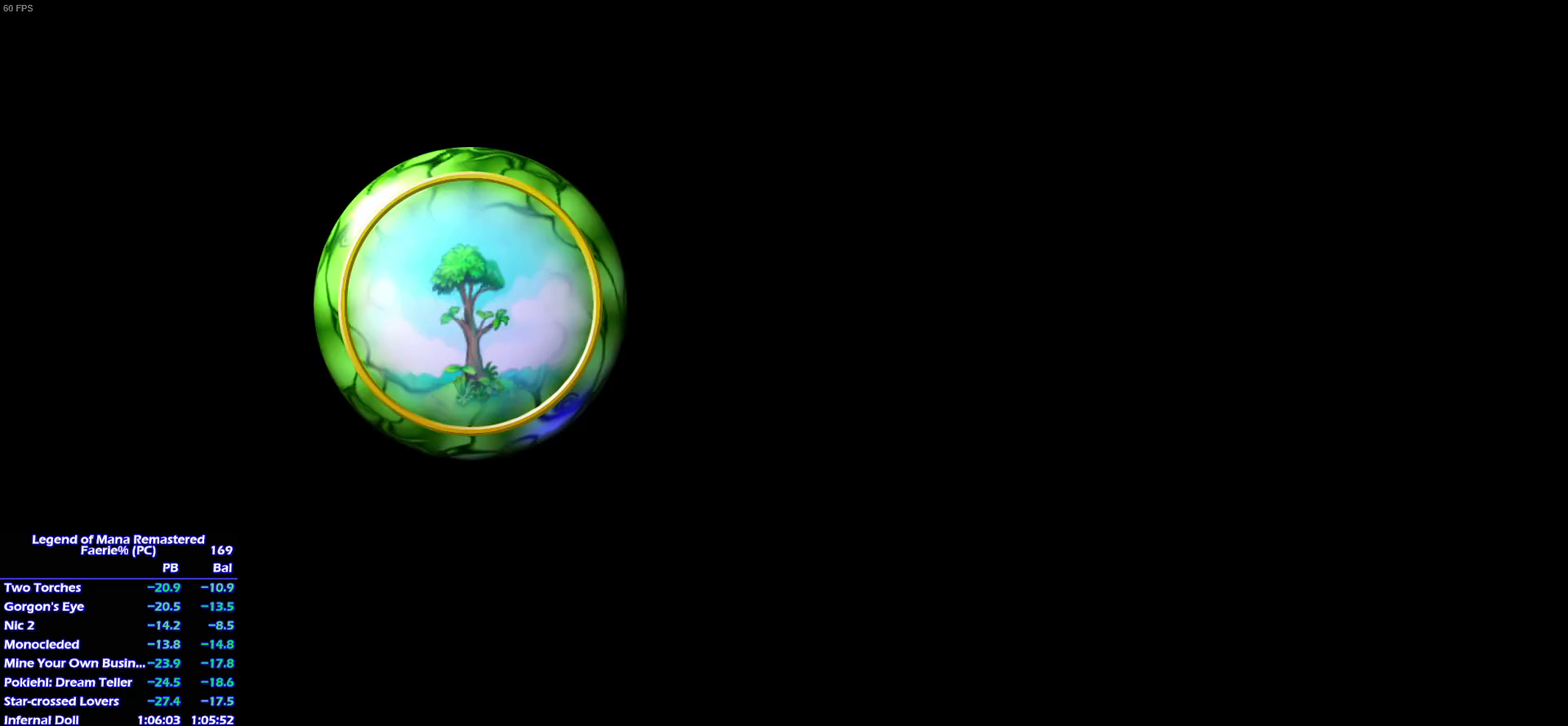
{"buttons": ["DPAD_UP", "DPAD_RIGHT"], "left_stick": "center", "right_stick": "center", "events": []}
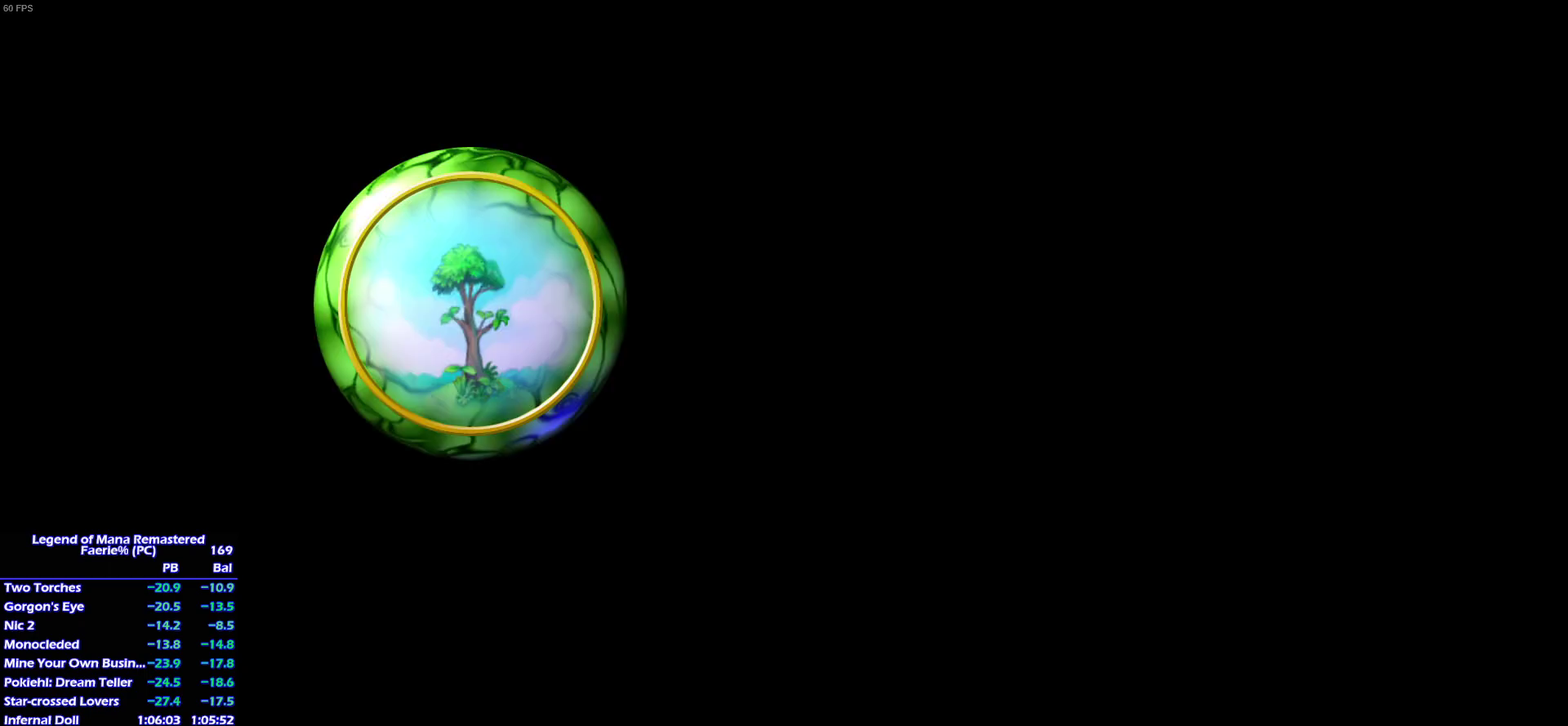
{"buttons": ["DPAD_UP", "DPAD_RIGHT"], "left_stick": "center", "right_stick": "center", "events": []}
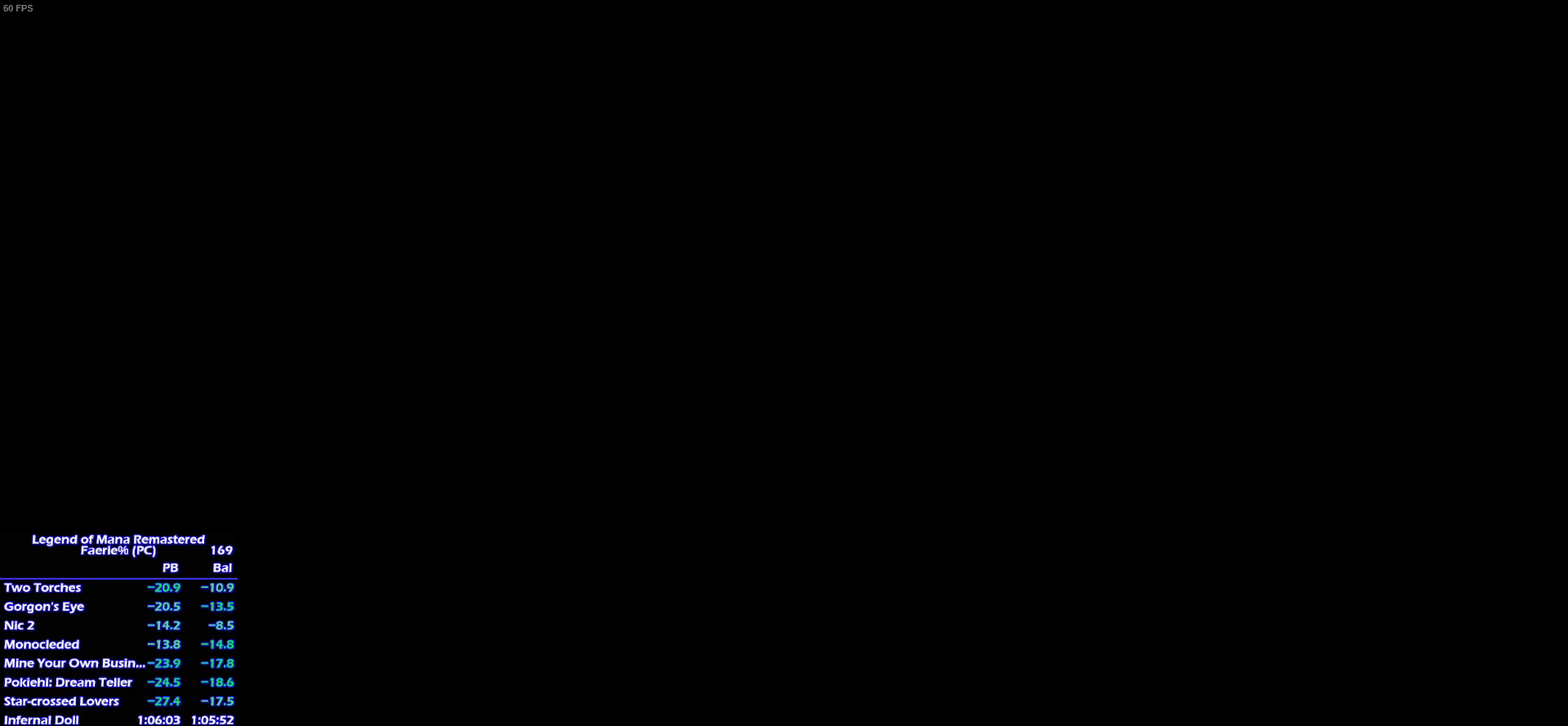
{"buttons": ["DPAD_RIGHT"], "left_stick": "center", "right_stick": "center", "events": [[250, "DPAD_UP", "up"]]}
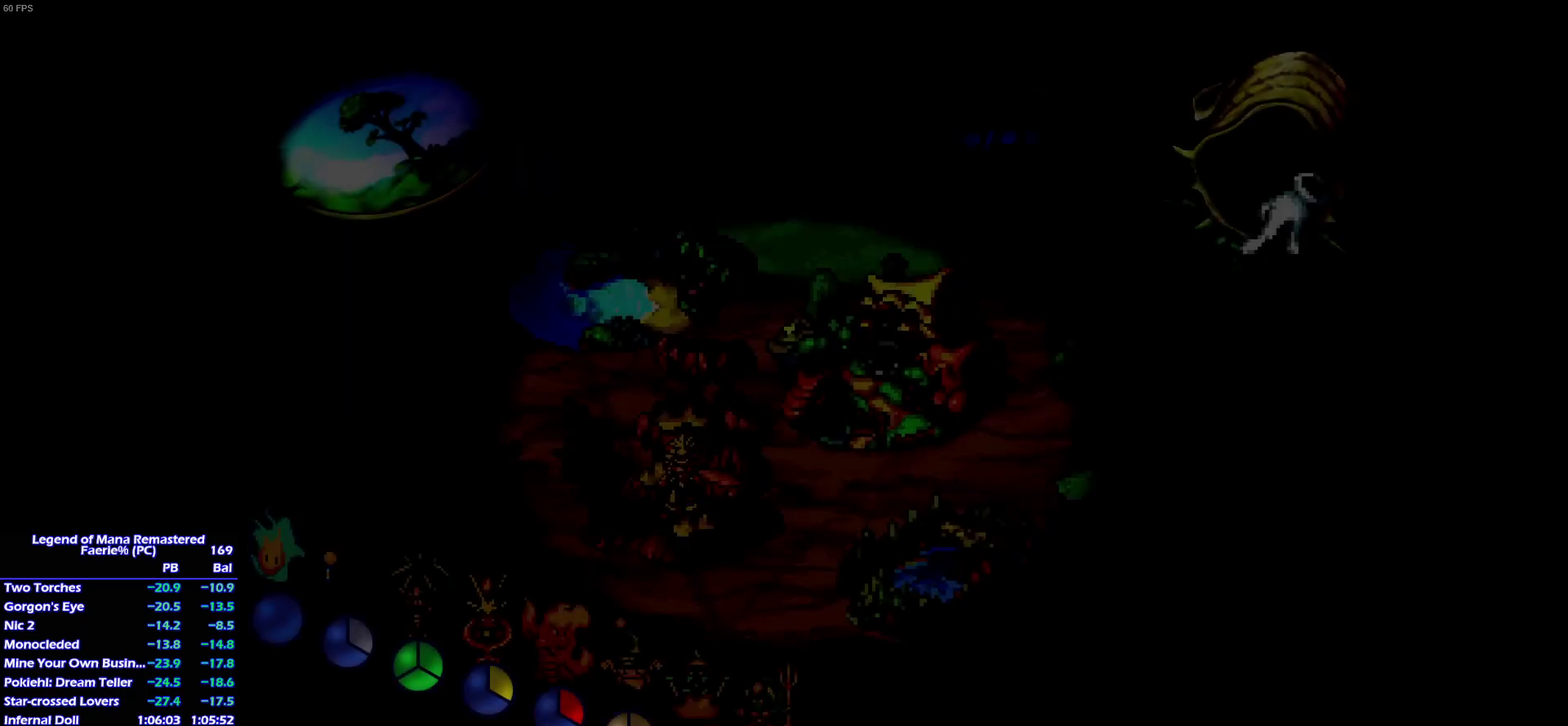
{"buttons": [], "left_stick": "center", "right_stick": "center", "events": [[117, "DPAD_RIGHT", "up"], [233, "DPAD_DOWN", "down"], [417, "DPAD_DOWN", "up"]]}
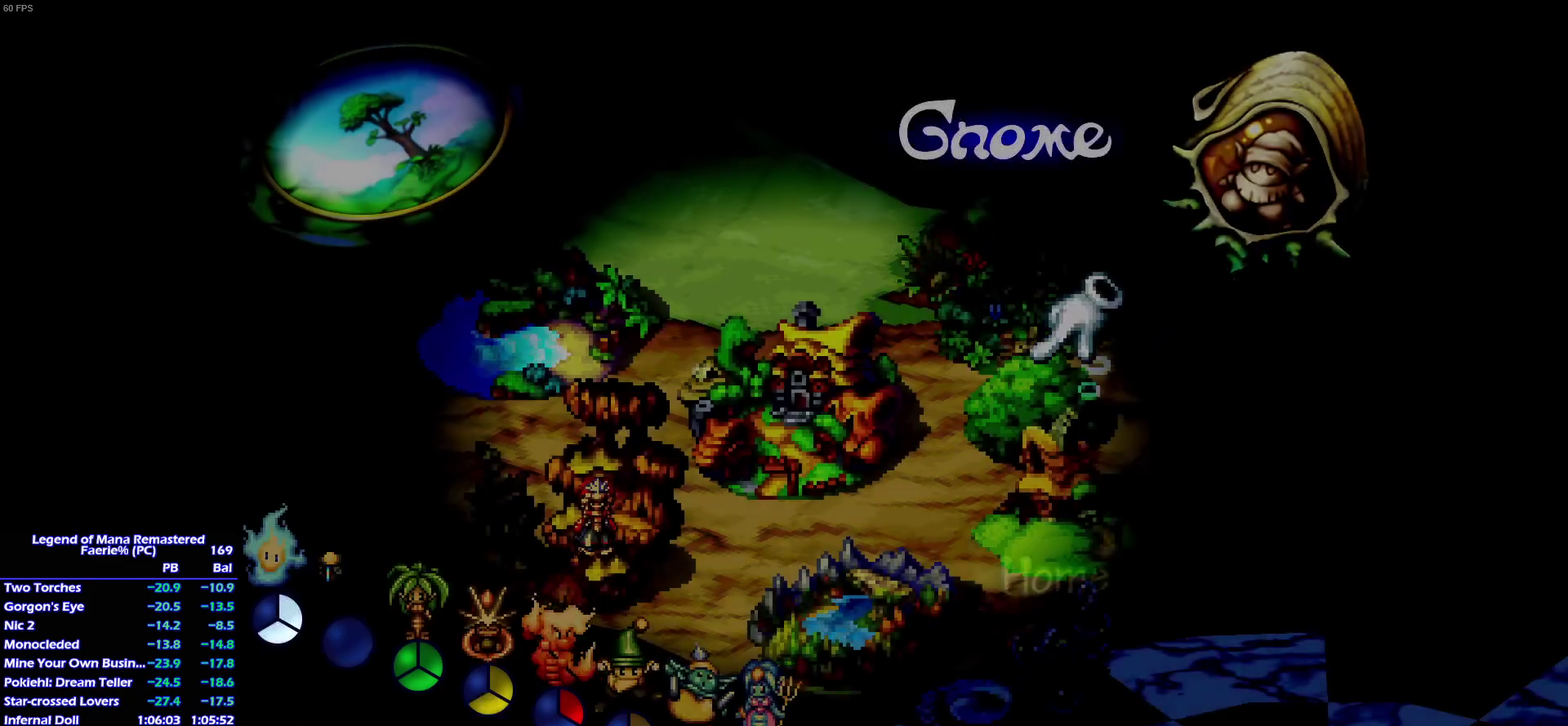
{"buttons": ["TRIANGLE", "START"], "left_stick": "center", "right_stick": "center", "events": [[33, "DPAD_RIGHT", "down"], [150, "DPAD_RIGHT", "up"], [283, "TRIANGLE", "down"], [400, "TRIANGLE", "up"], [467, "TRIANGLE", "down"], [500, "START", "down"]]}
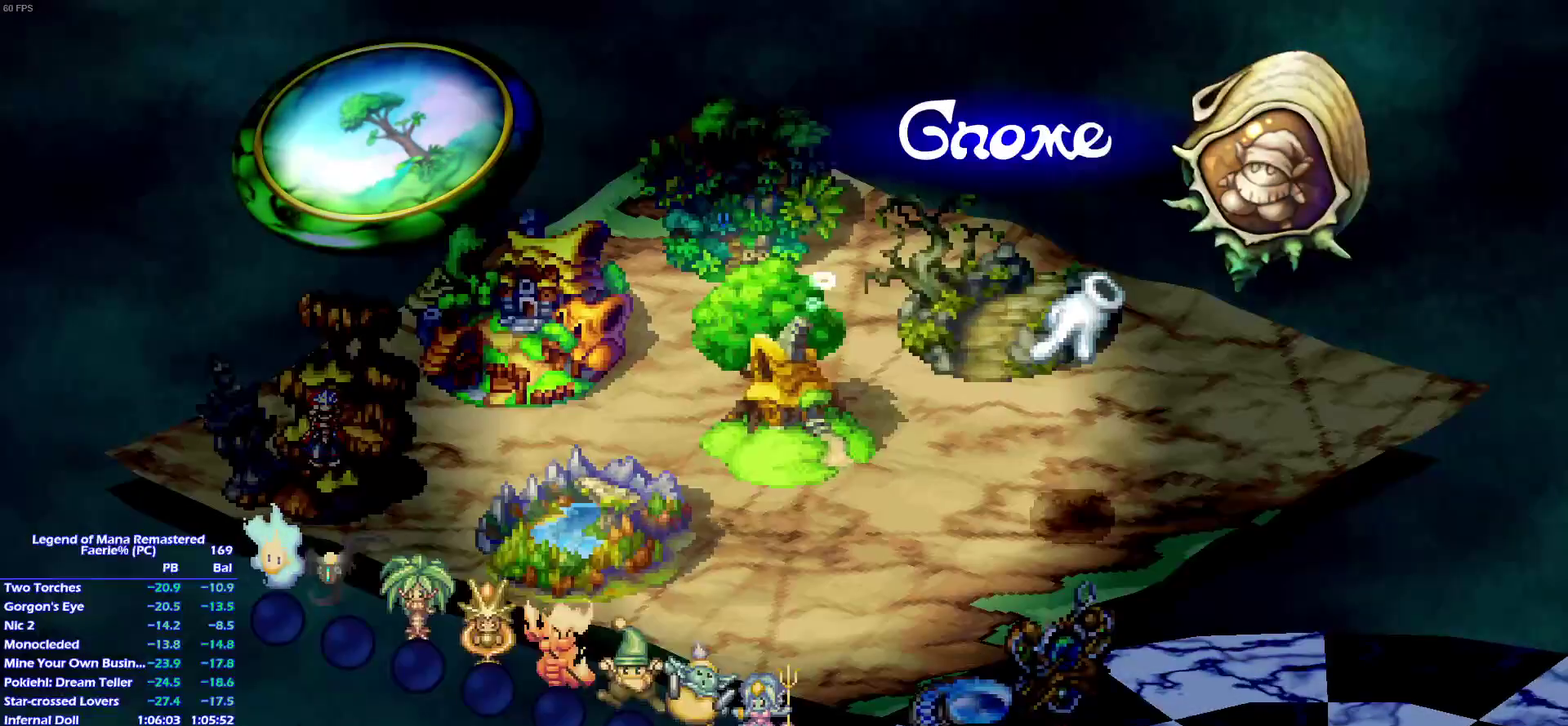
{"buttons": ["START"], "left_stick": "center", "right_stick": "center", "events": [[400, "TRIANGLE", "up"]]}
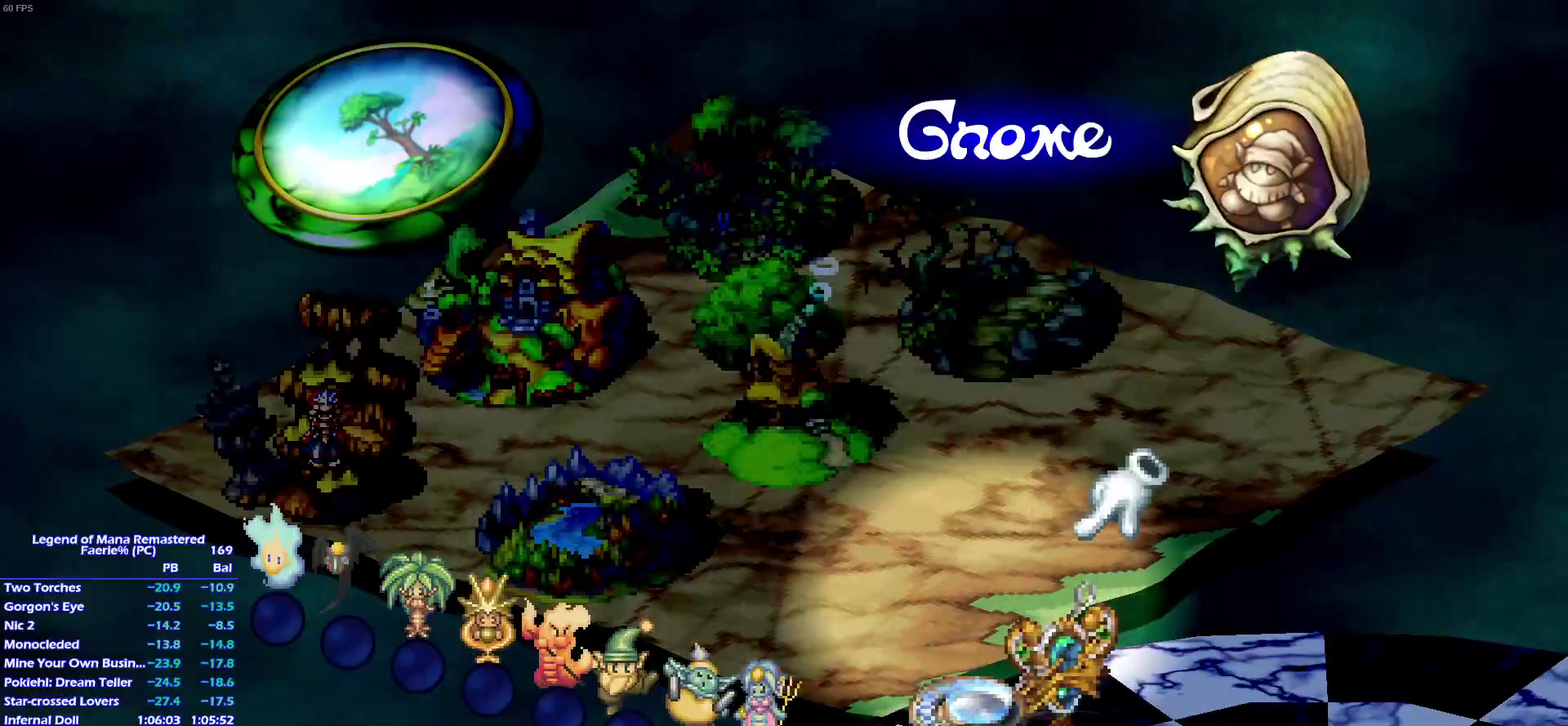
{"buttons": ["CROSS", "L1"], "left_stick": "center", "right_stick": "center"}
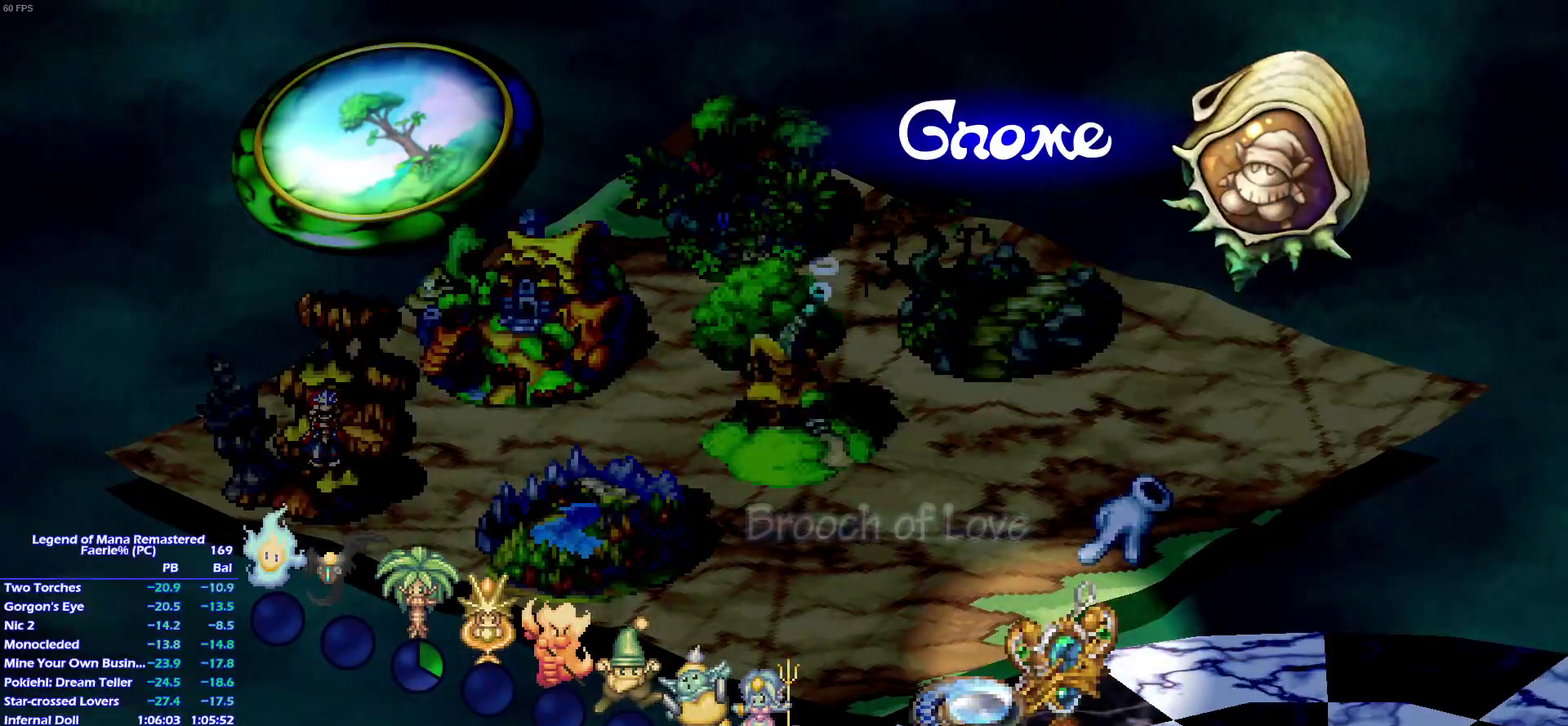
{"buttons": ["CROSS", "L1"], "left_stick": "center", "right_stick": "center", "events": []}
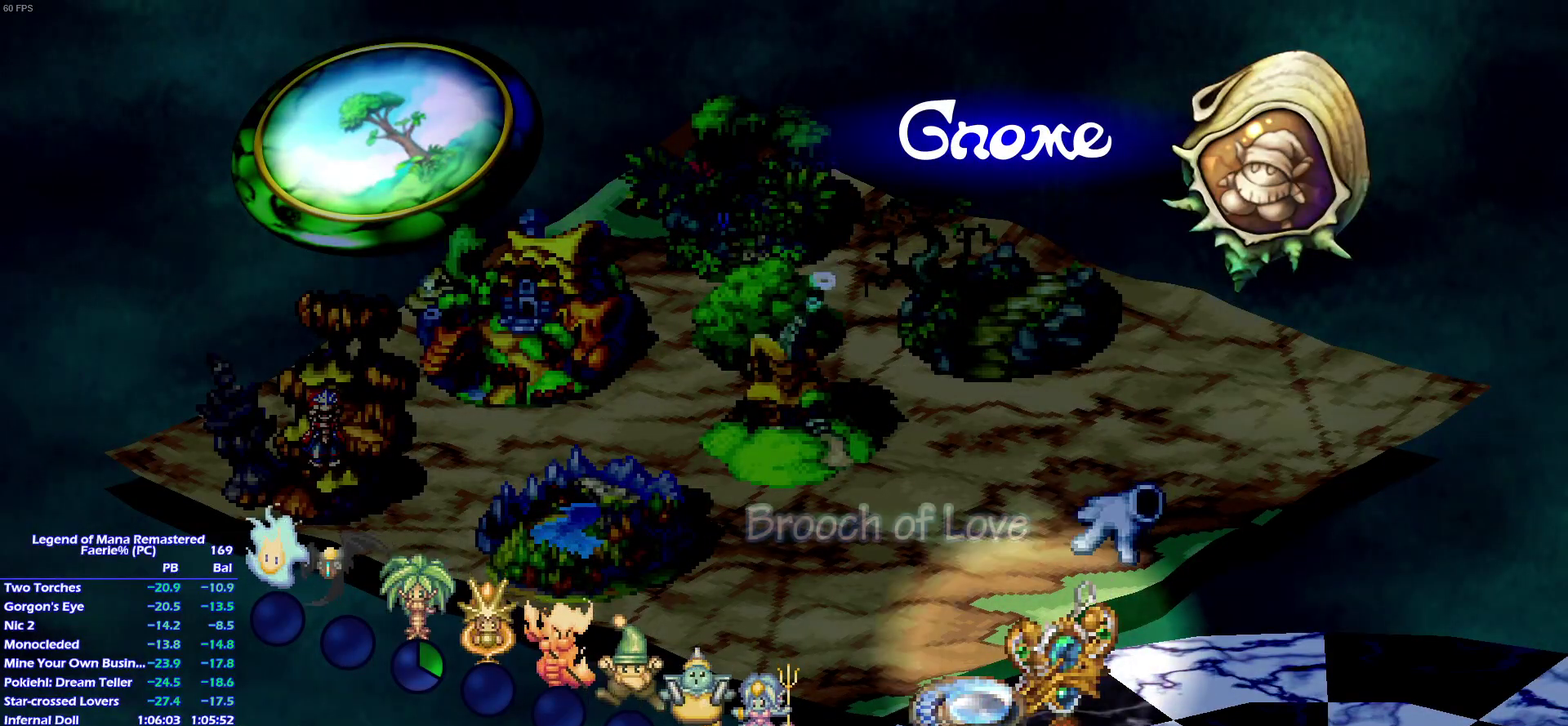
{"buttons": ["L1"], "left_stick": "center", "right_stick": "center", "events": [[67, "CROSS", "up"], [117, "CROSS", "down"], [183, "CROSS", "up"], [250, "CROSS", "down"], [317, "CROSS", "up"], [367, "CROSS", "down"], [450, "CROSS", "up"]]}
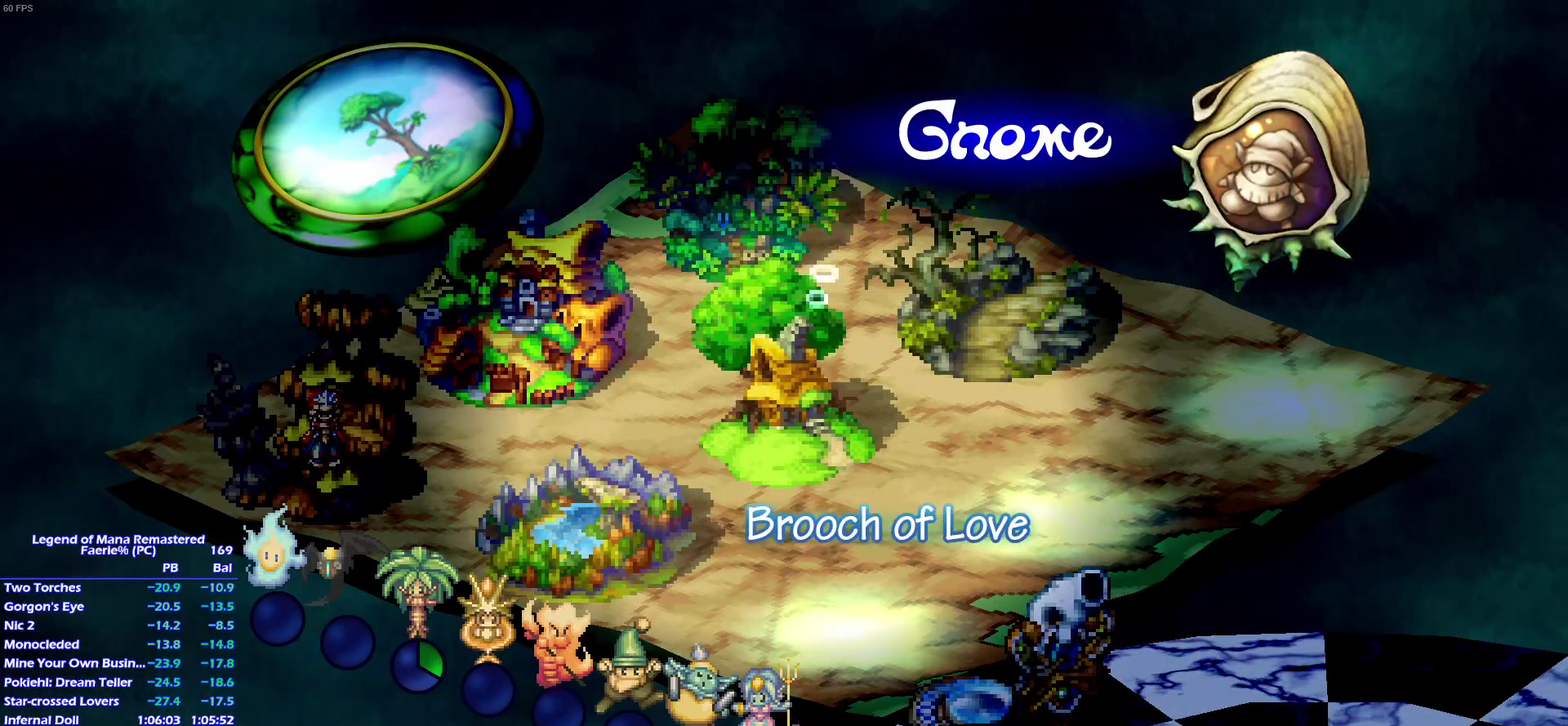
{"buttons": ["L1"], "left_stick": "center", "right_stick": "center", "events": []}
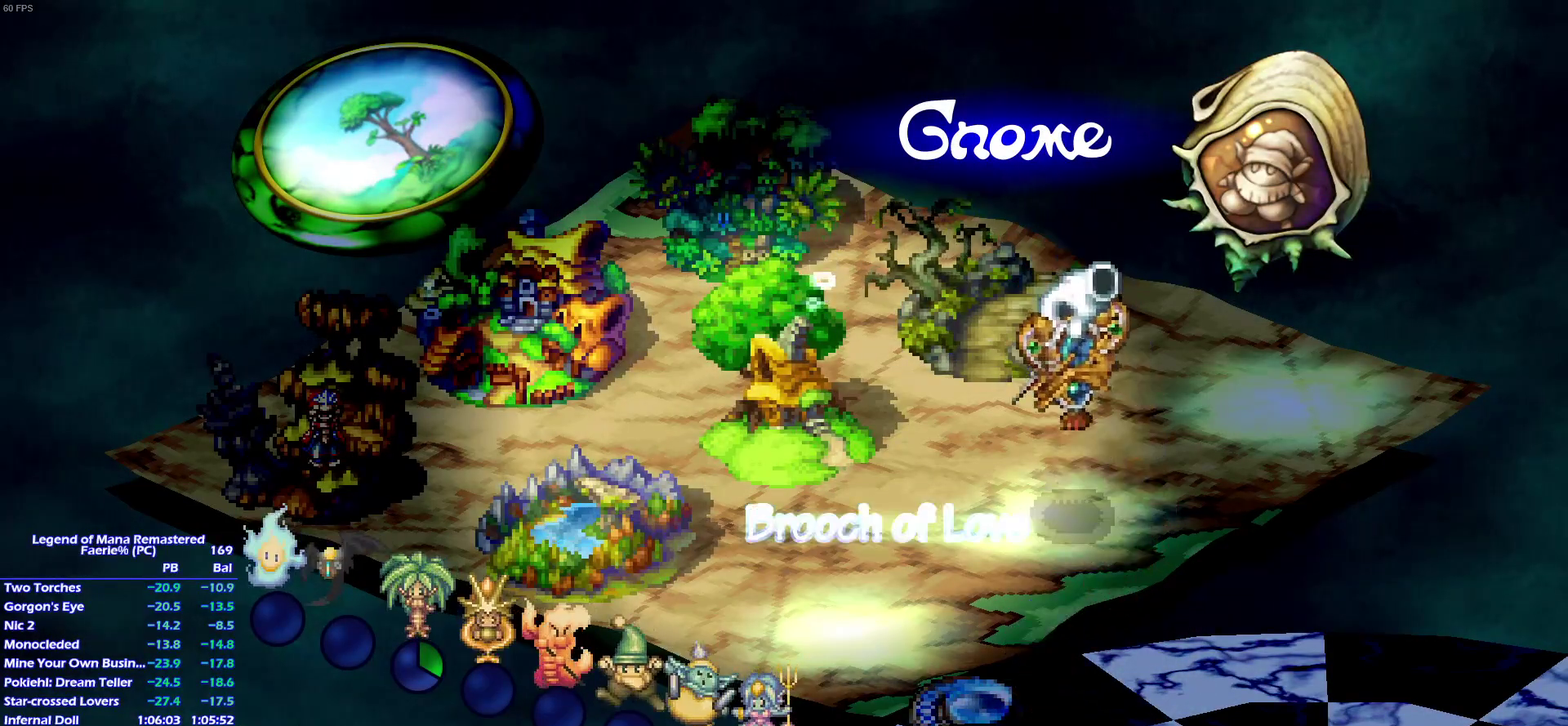
{"buttons": ["L1"], "left_stick": "center", "right_stick": "center", "events": []}